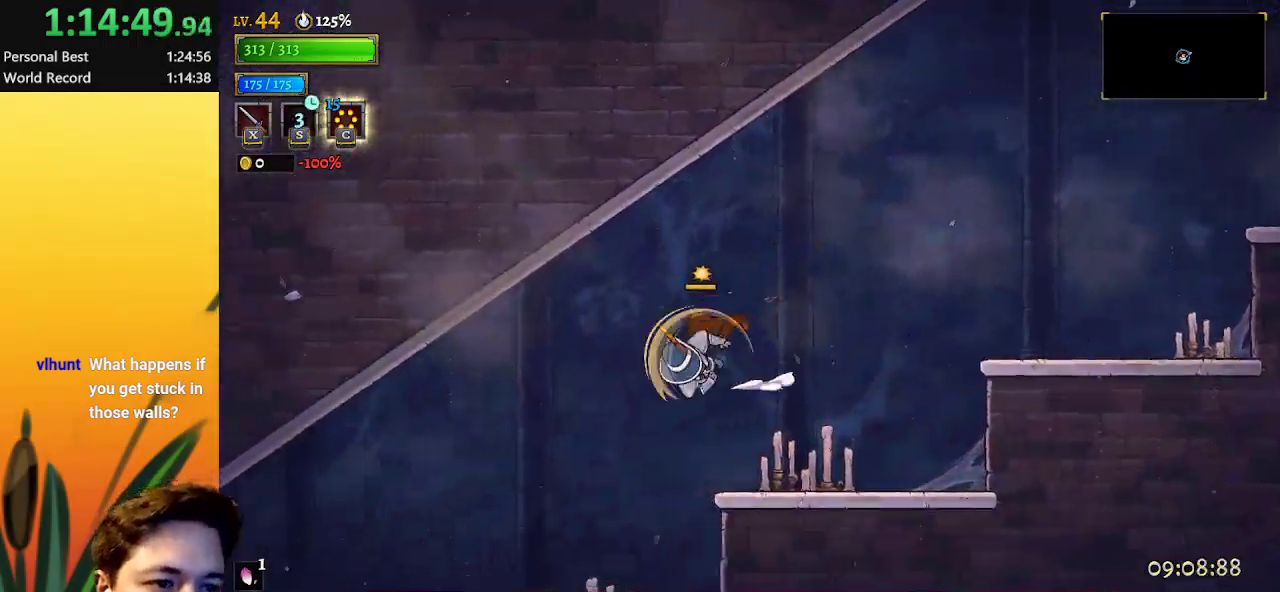
Gameplay with keyboard; each line is a JSON object with the keys held at the frame after it. "events" lists presses ("down") and releases ("up") of "a", "c", "d", "down", "left", "right", "s", "up", "x" and "z" between this image and that frame as [ms after this image, input, new state], when the widget could be followed in between. No other keys are recorded. Mouse input is not recorded.
{"keys": ["left"], "events": [[117, "s", "up"]]}
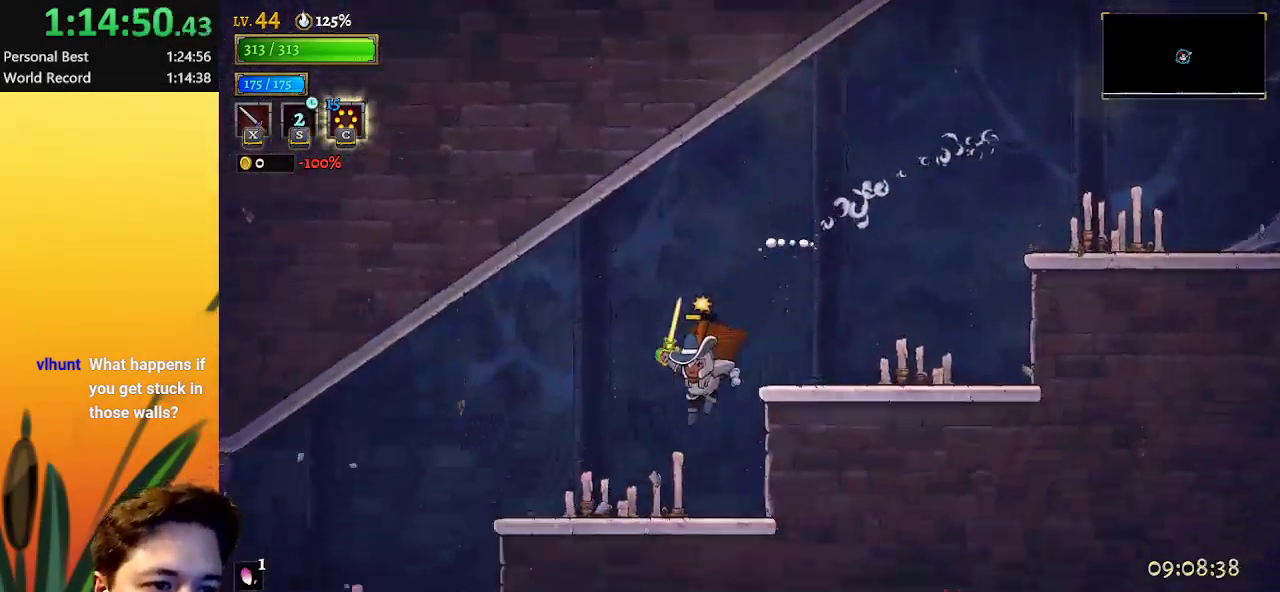
{"keys": ["left"], "events": [[217, "a", "down"], [500, "a", "up"]]}
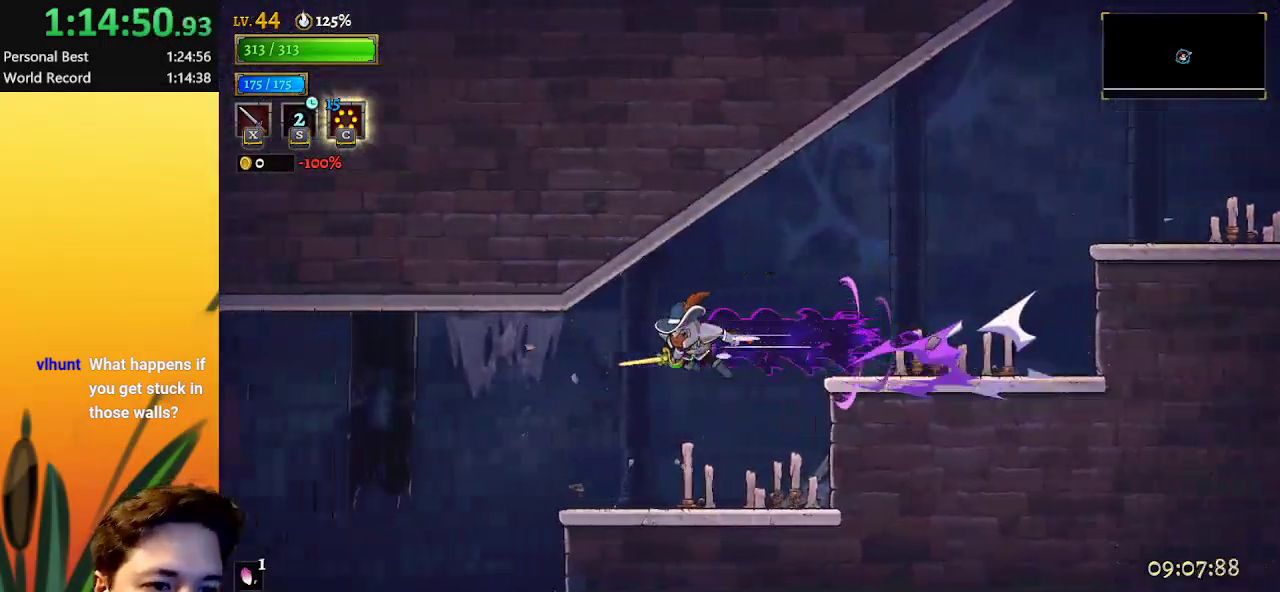
{"keys": ["left"], "events": []}
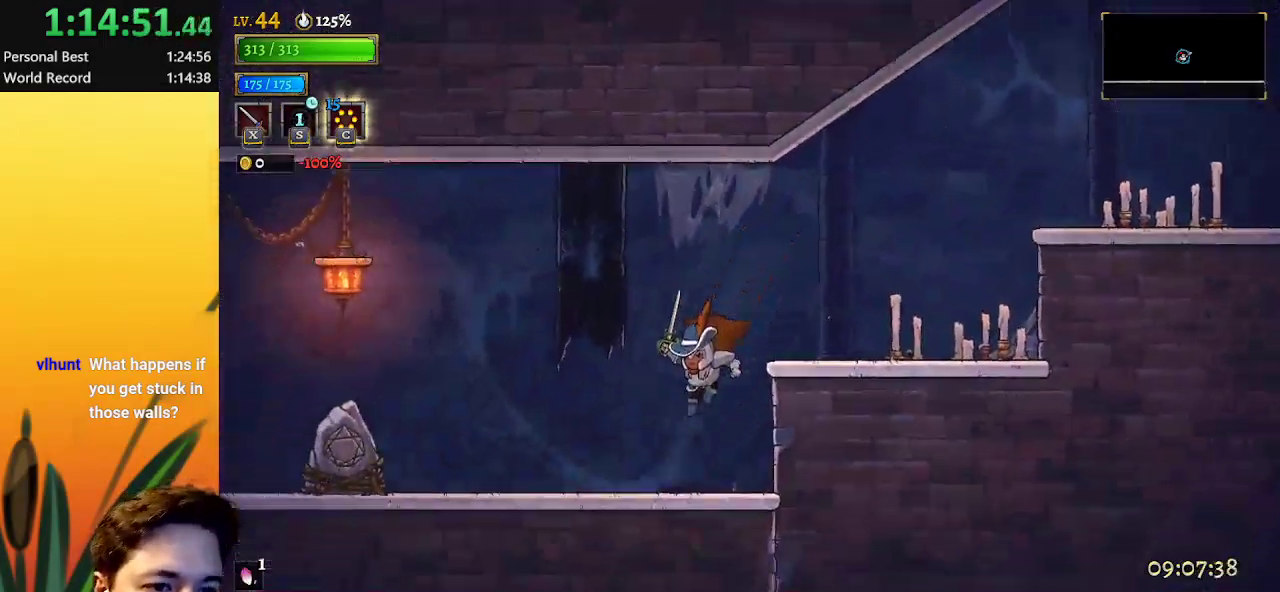
{"keys": ["left"], "events": [[167, "a", "down"], [483, "a", "up"]]}
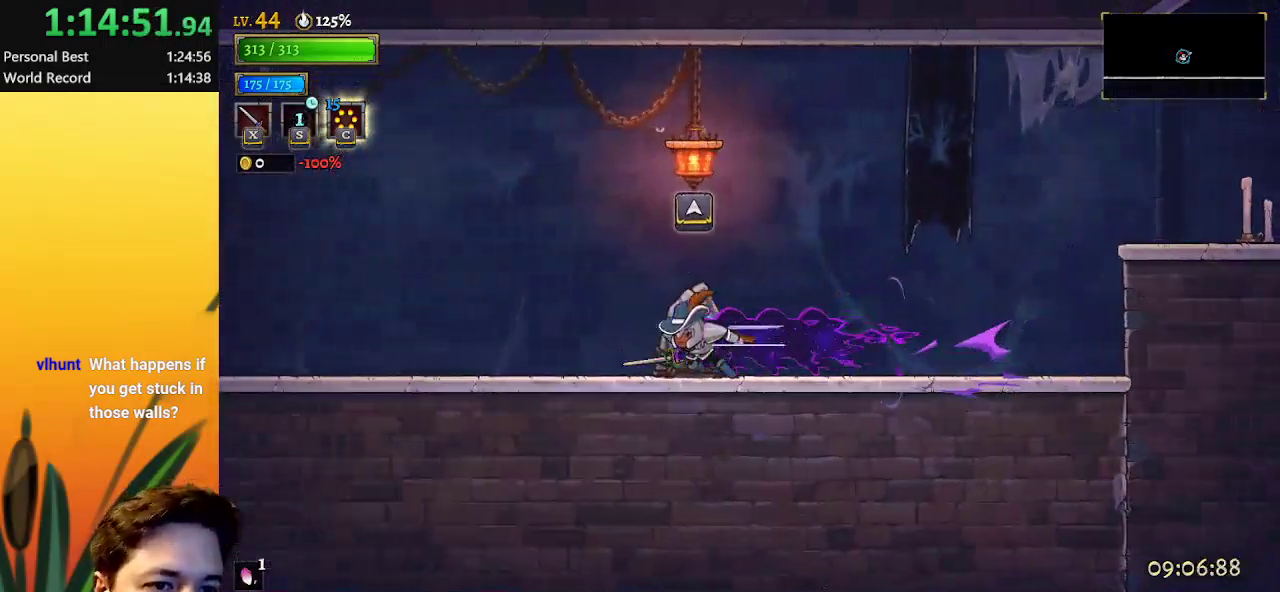
{"keys": ["up"], "events": [[33, "left", "up"], [33, "up", "down"]]}
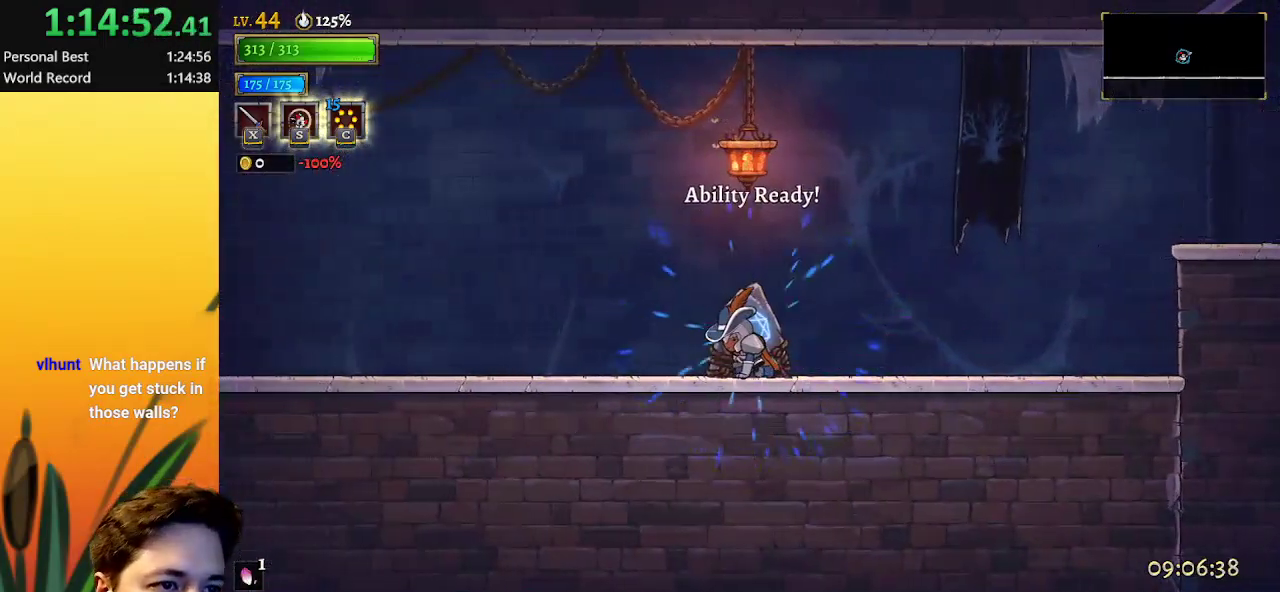
{"keys": ["up"], "events": []}
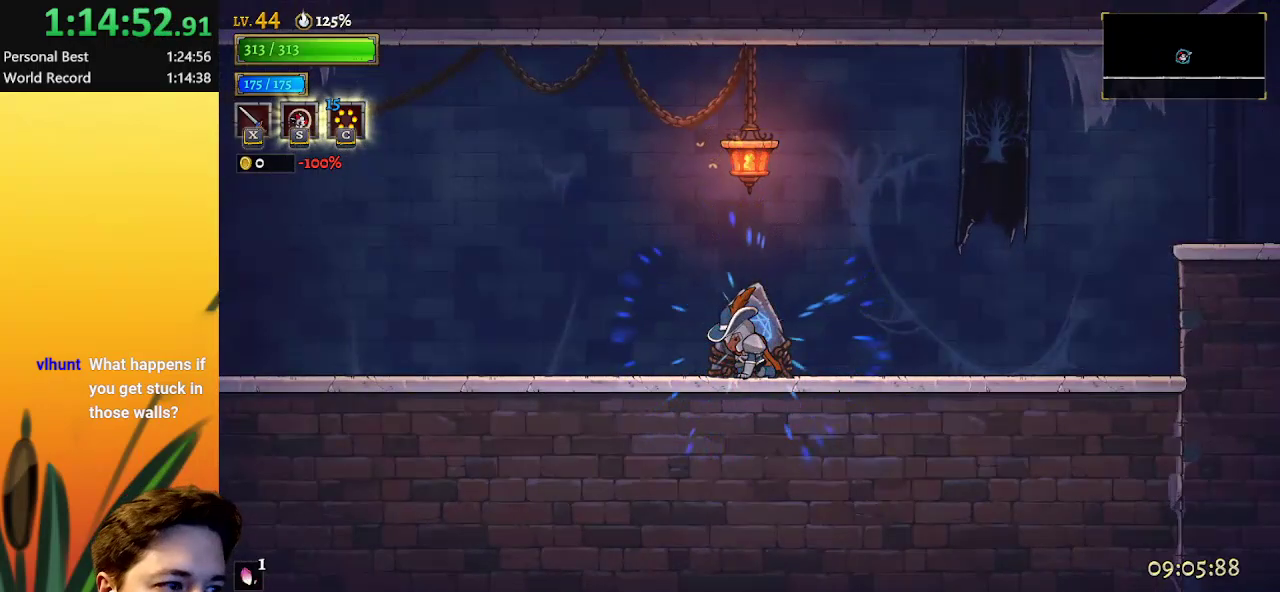
{"keys": ["up"], "events": []}
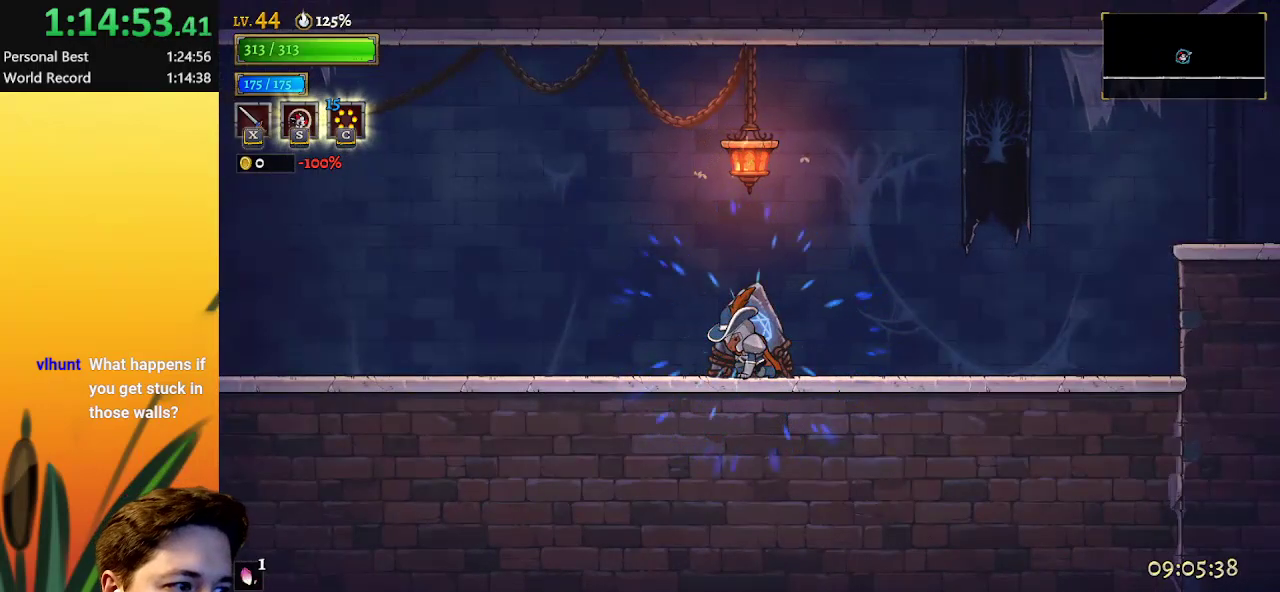
{"keys": ["up"], "events": []}
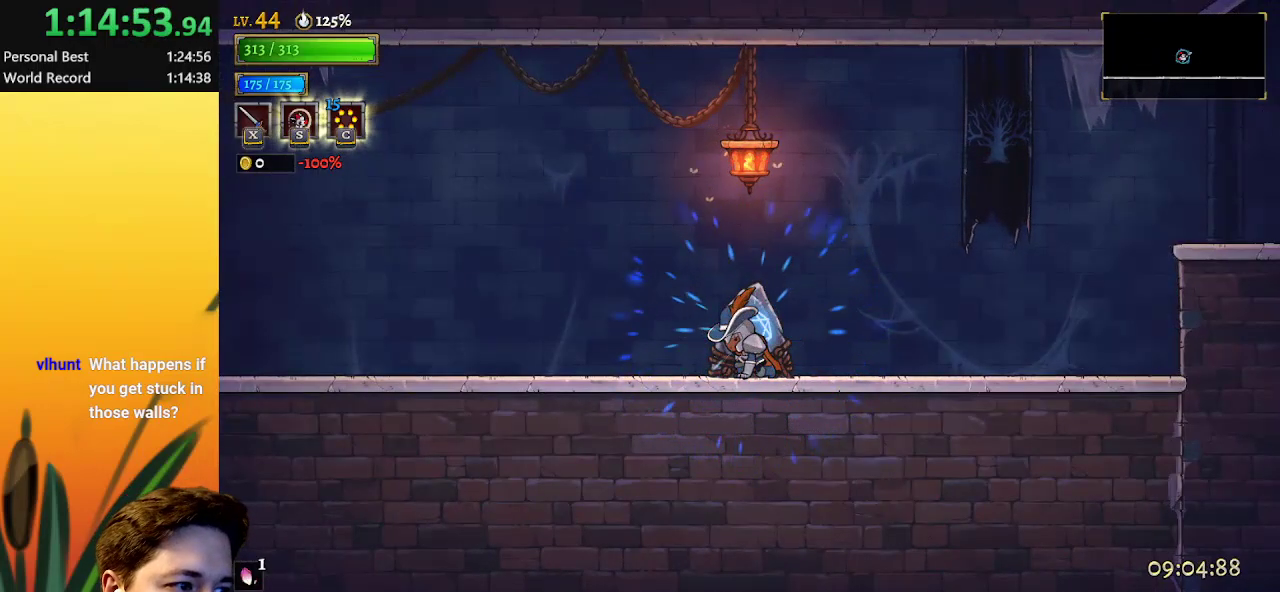
{"keys": ["up"], "events": []}
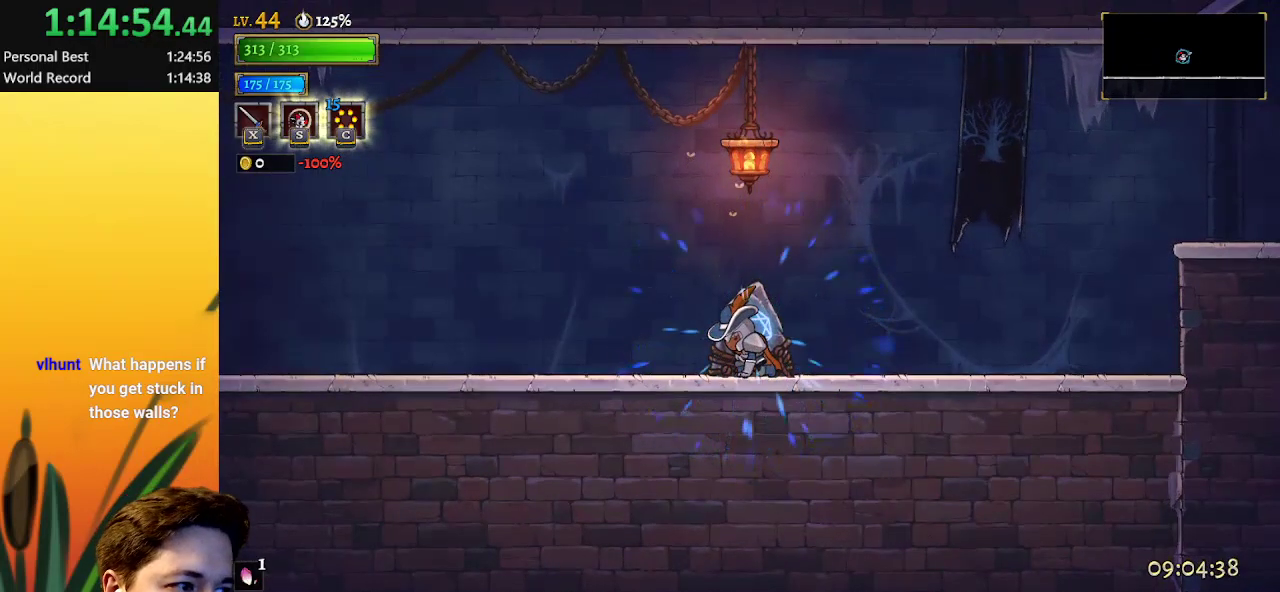
{"keys": ["up"], "events": []}
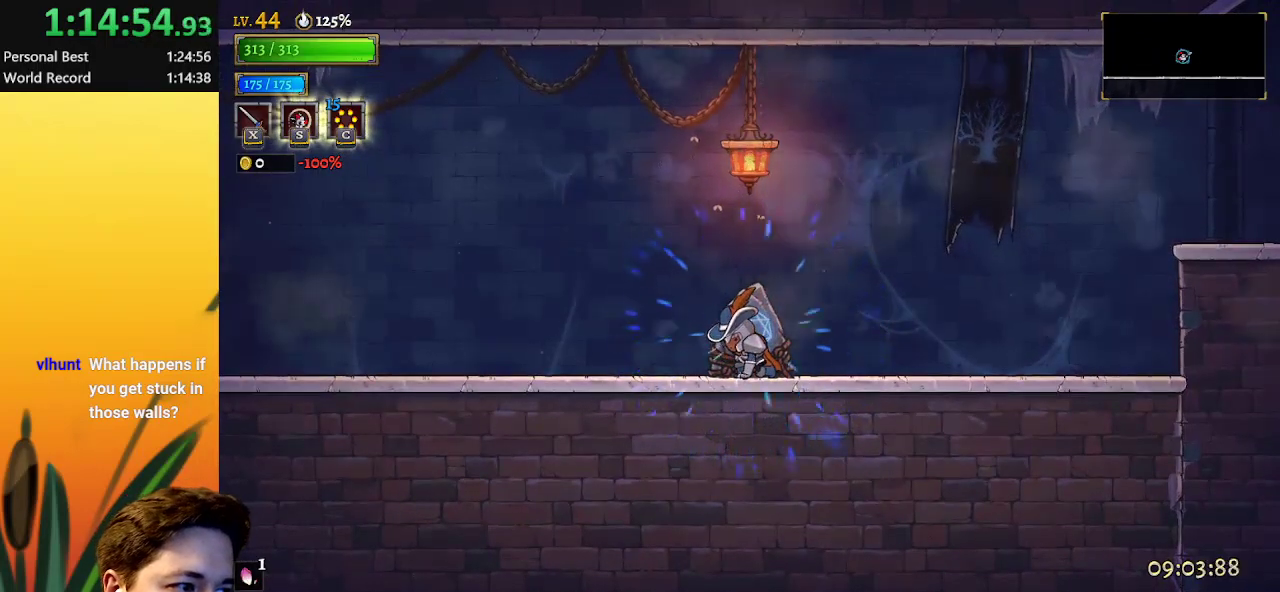
{"keys": ["up"], "events": []}
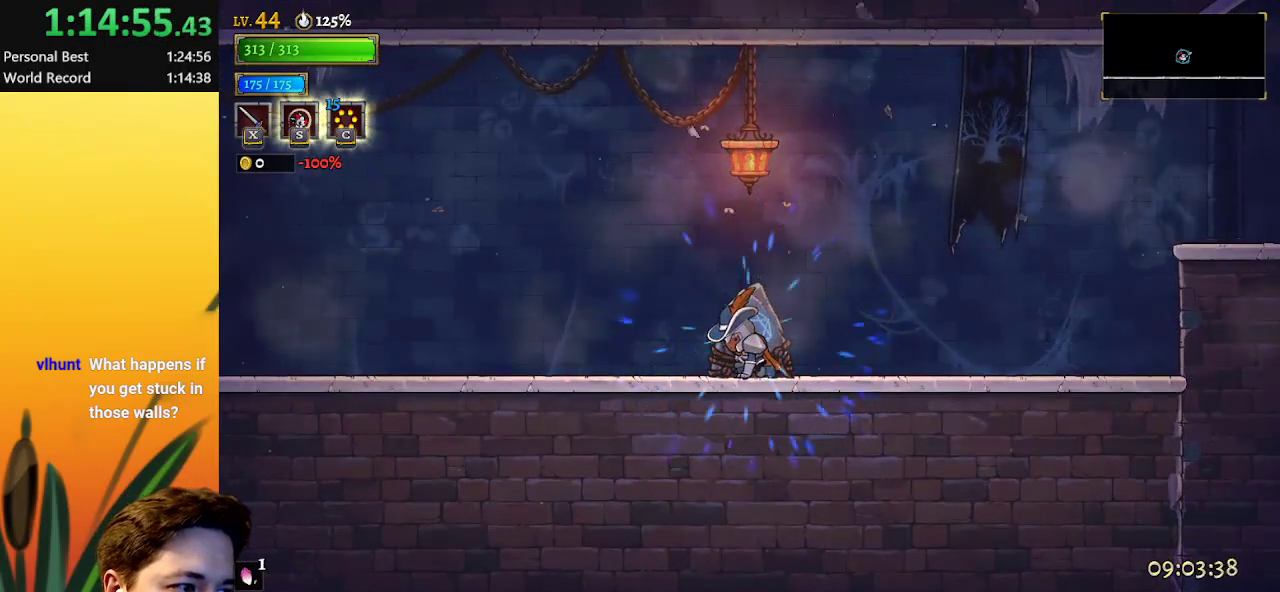
{"keys": ["up"], "events": []}
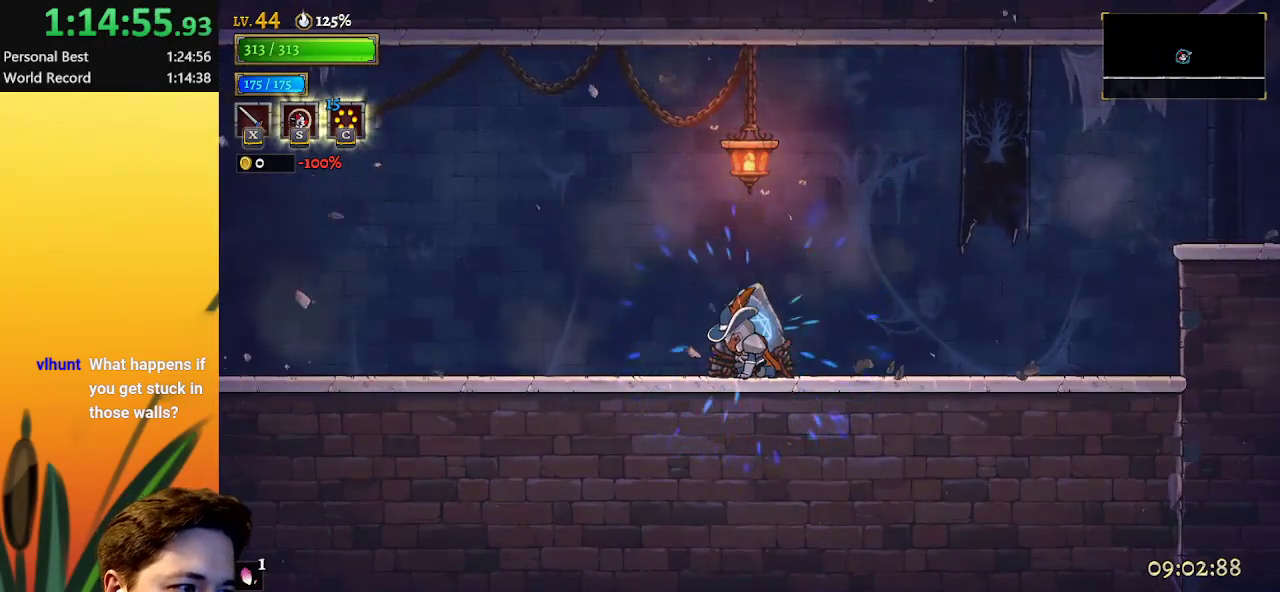
{"keys": ["up"], "events": []}
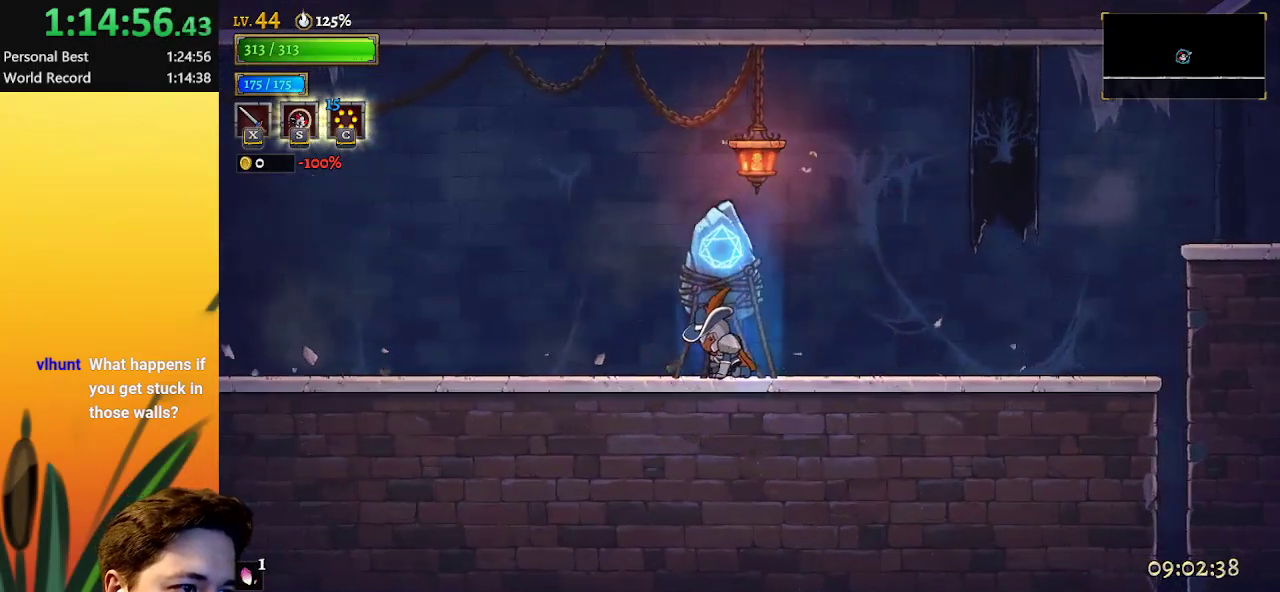
{"keys": ["right"], "events": [[500, "right", "down"], [500, "up", "up"]]}
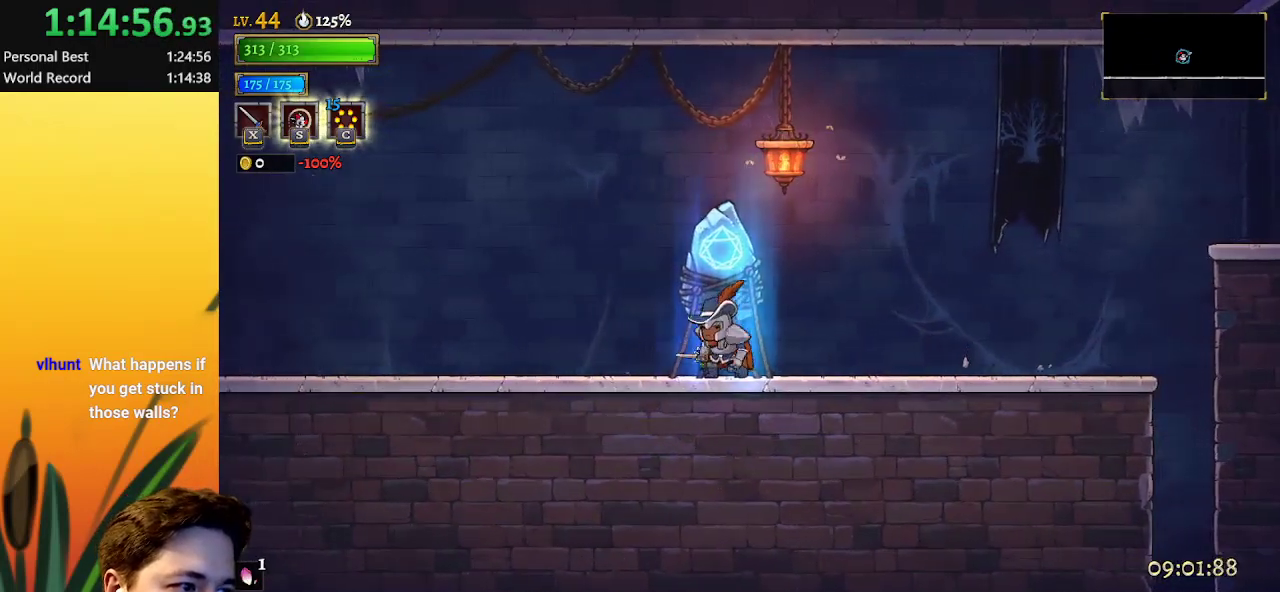
{"keys": ["d", "right"], "events": [[183, "d", "down"]]}
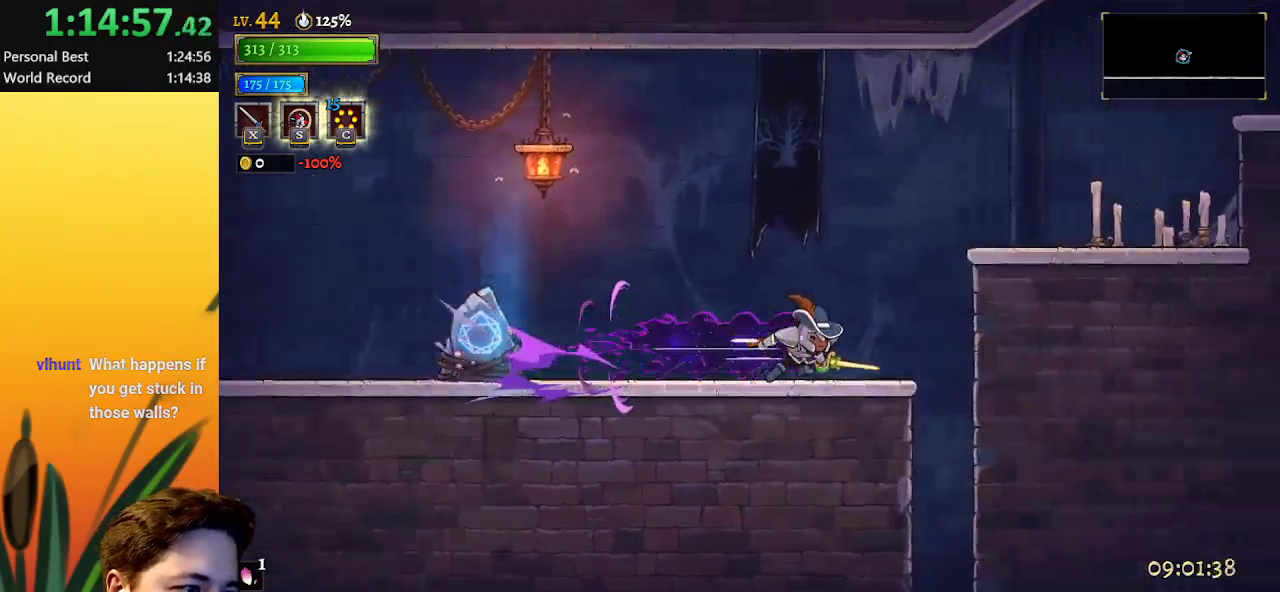
{"keys": [], "events": [[183, "d", "up"], [417, "right", "up"]]}
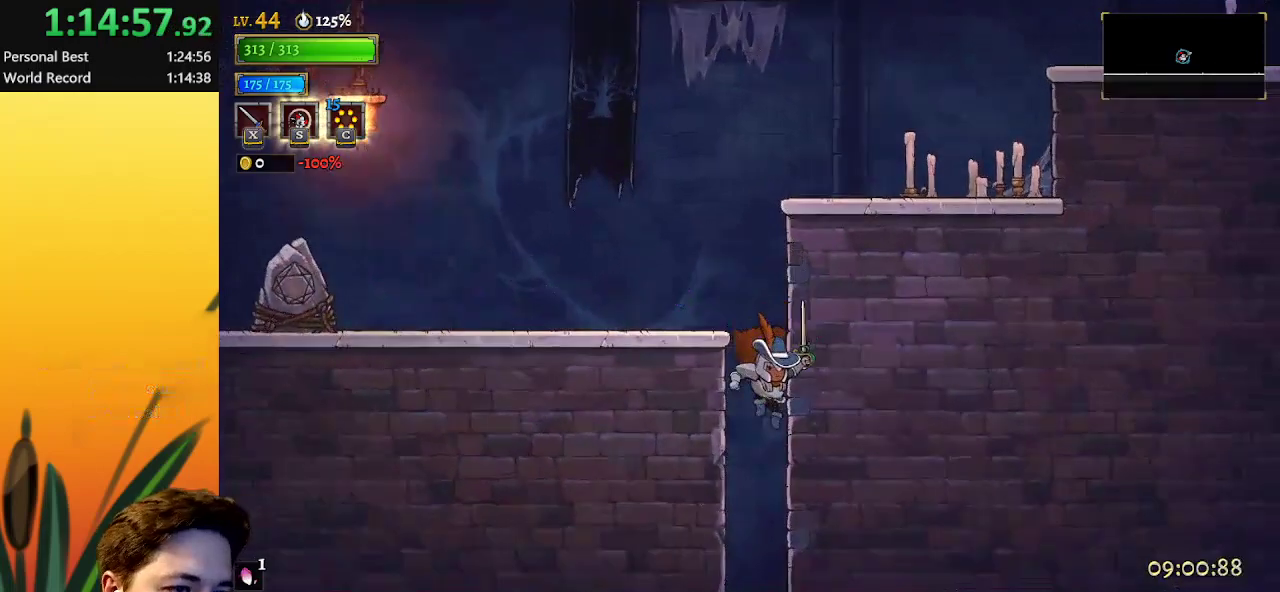
{"keys": [], "events": [[200, "left", "down"], [283, "left", "up"]]}